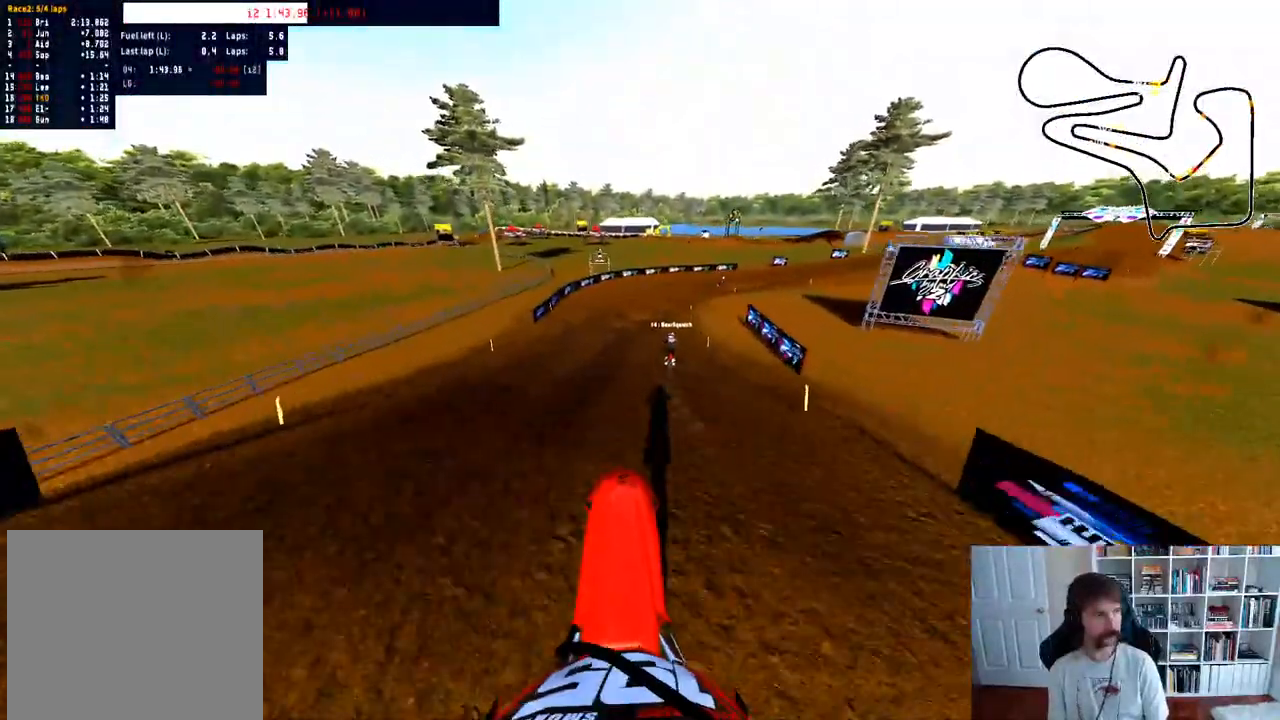
Gameplay with a controller (Xbox layout); each line is a JSON object with the inputs held at the frame after it (dt_ms = milliseconds from this image to that frame). "events" lists button and stick changes between this image and that frame as [ms after this image, input, new state], when the widget could be followed in between.
{"dt_ms": 500, "buttons": ["R2"], "left_stick": "center", "right_stick": "center"}
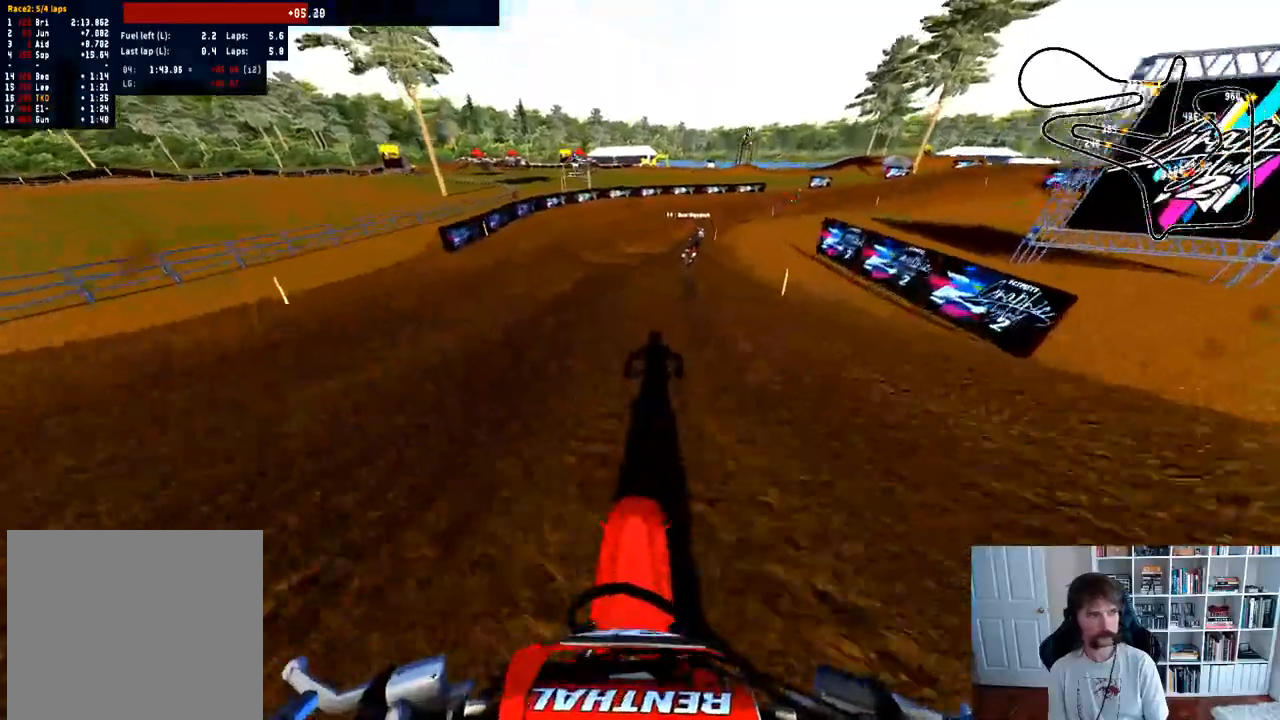
{"dt_ms": 500, "buttons": ["R3"], "left_stick": "right", "right_stick": "center"}
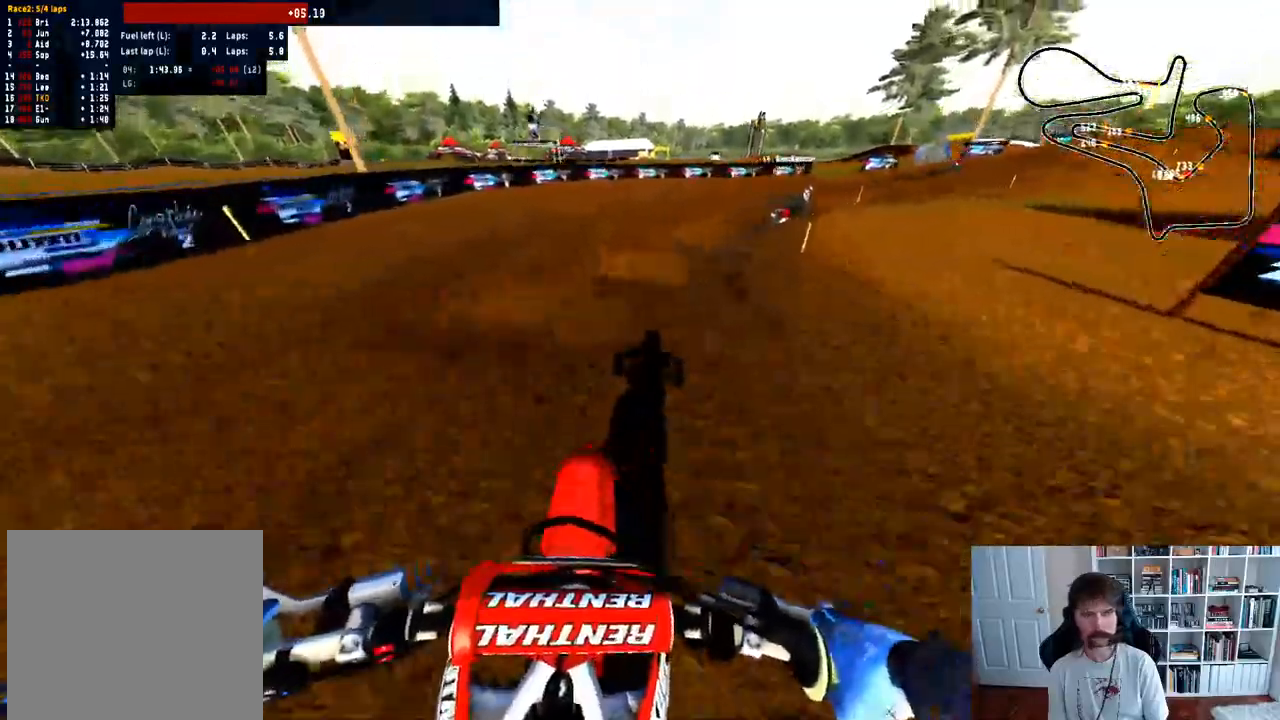
{"dt_ms": 500, "buttons": [], "left_stick": "right", "right_stick": "center", "events": [[100, "R3", "up"], [250, "left_stick", "center"], [317, "left_stick", "right"]]}
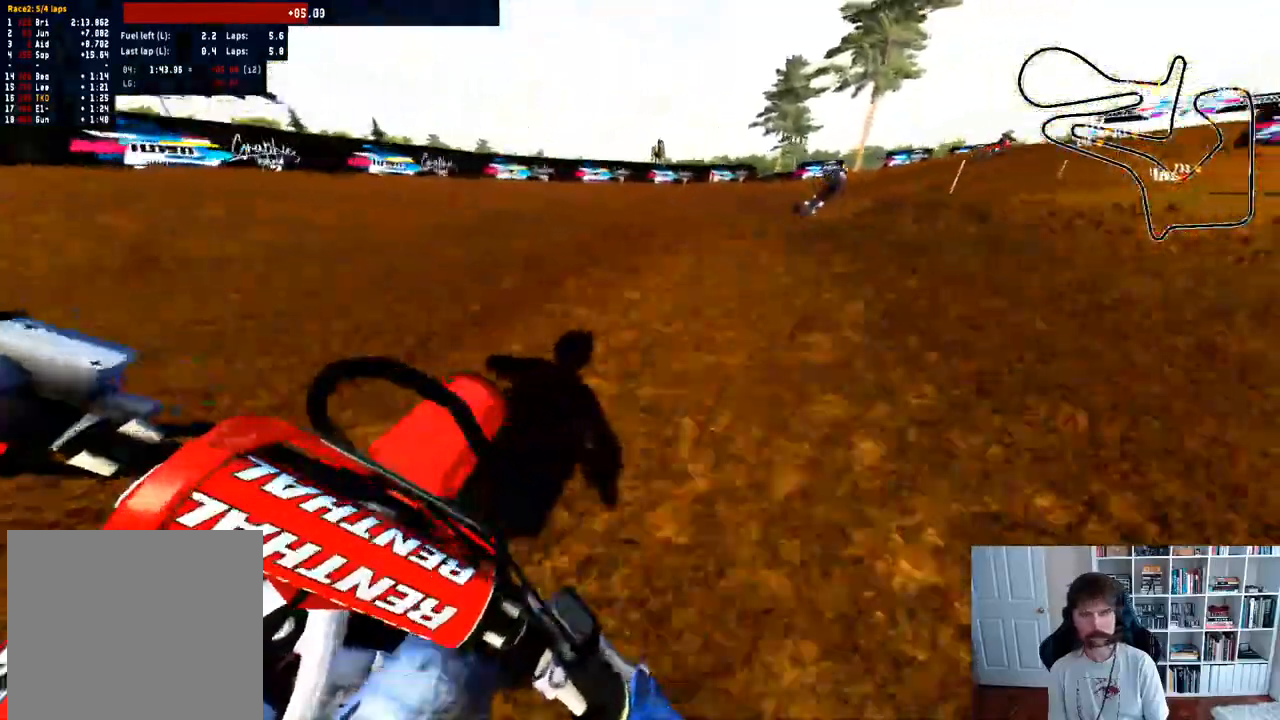
{"dt_ms": 500, "buttons": [], "left_stick": "center", "right_stick": "center", "events": [[67, "left_stick", "center"]]}
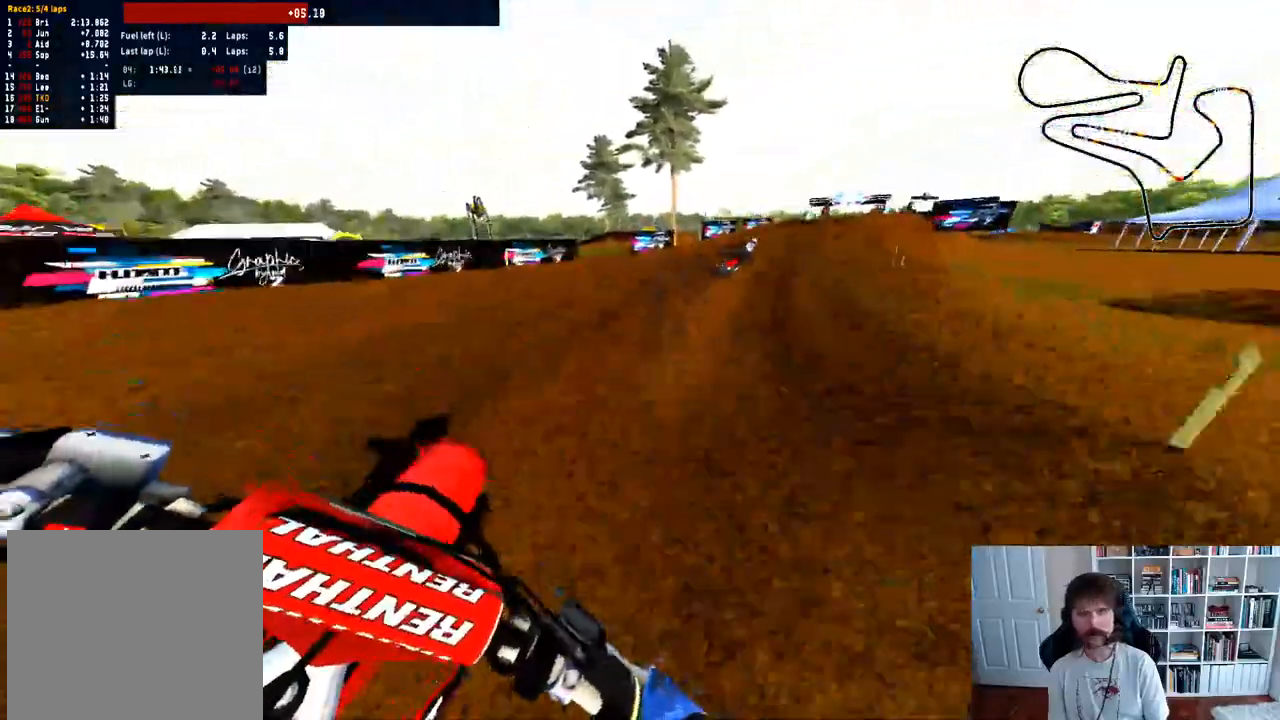
{"dt_ms": 500, "buttons": ["R2"], "left_stick": "right", "right_stick": "center"}
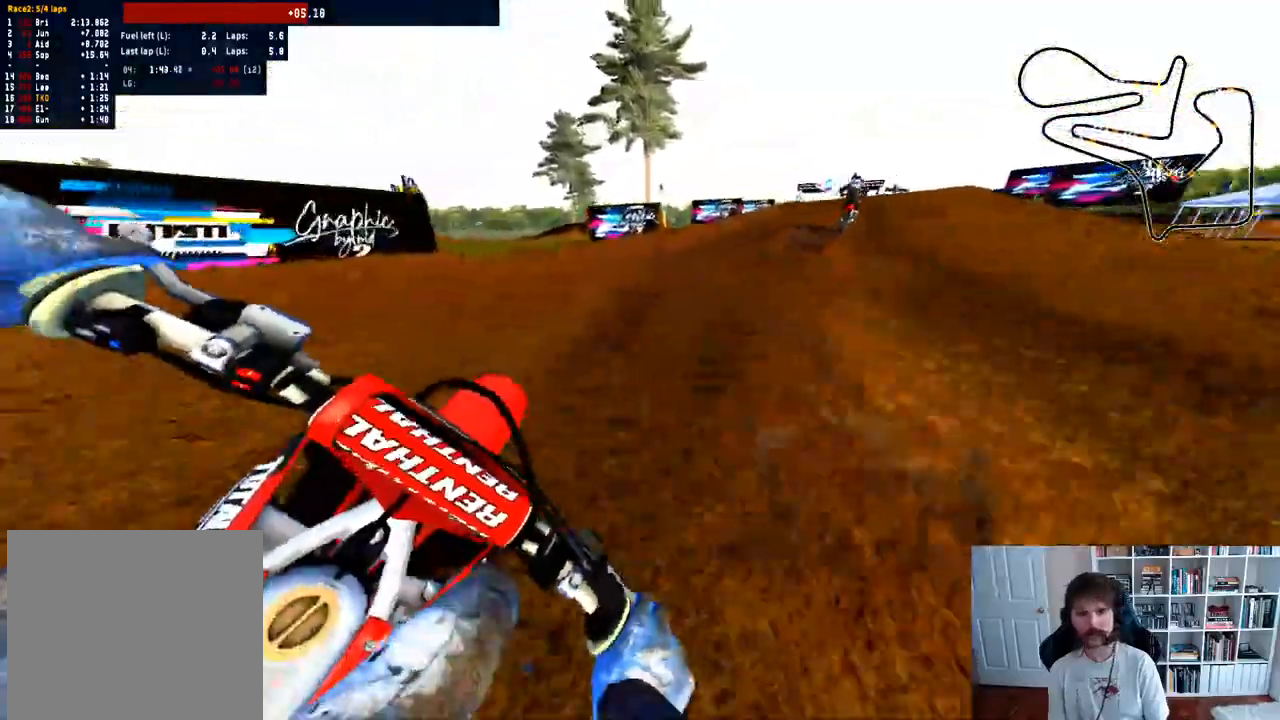
{"dt_ms": 500, "buttons": ["R2"], "left_stick": "center", "right_stick": "center", "events": [[50, "left_stick", "center"]]}
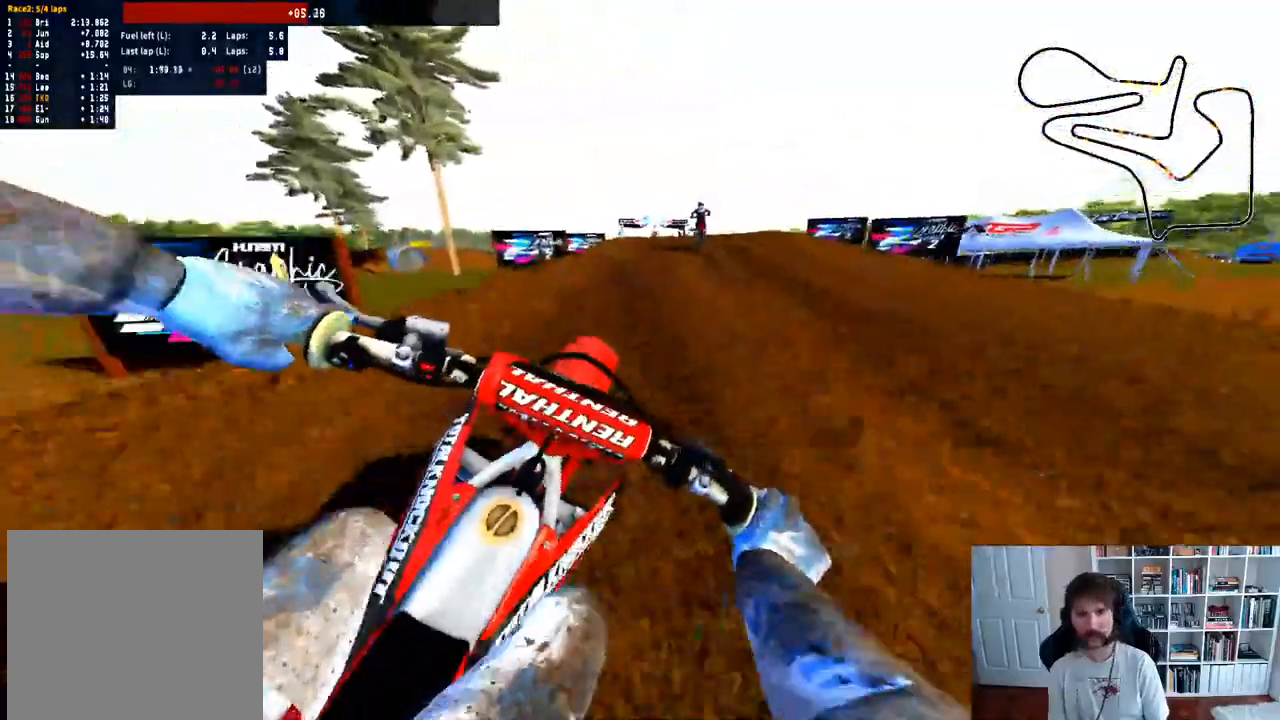
{"dt_ms": 500, "buttons": ["R2"], "left_stick": "center", "right_stick": "center", "events": [[17, "left_stick", "right"], [150, "R2", "up"], [150, "left_stick", "center"], [233, "R2", "down"]]}
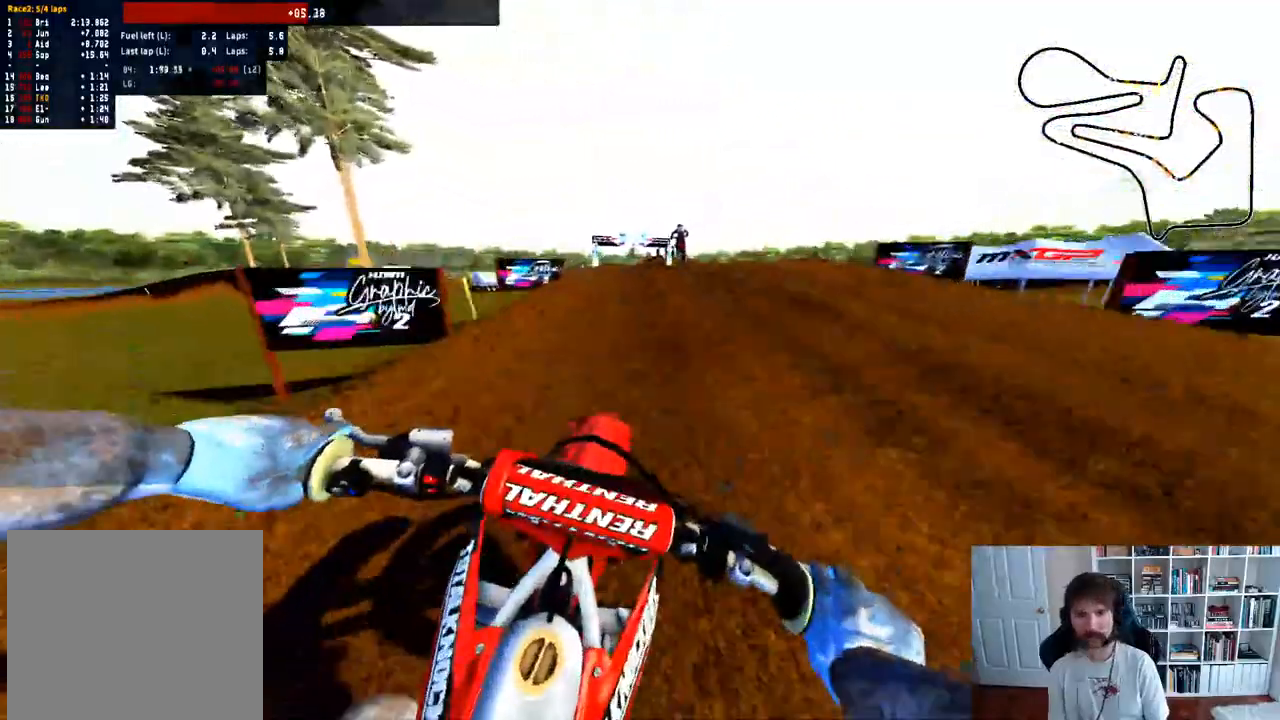
{"dt_ms": 500, "buttons": [], "left_stick": "center", "right_stick": "center", "events": [[133, "R3", "down"], [283, "R3", "up"], [483, "R2", "up"]]}
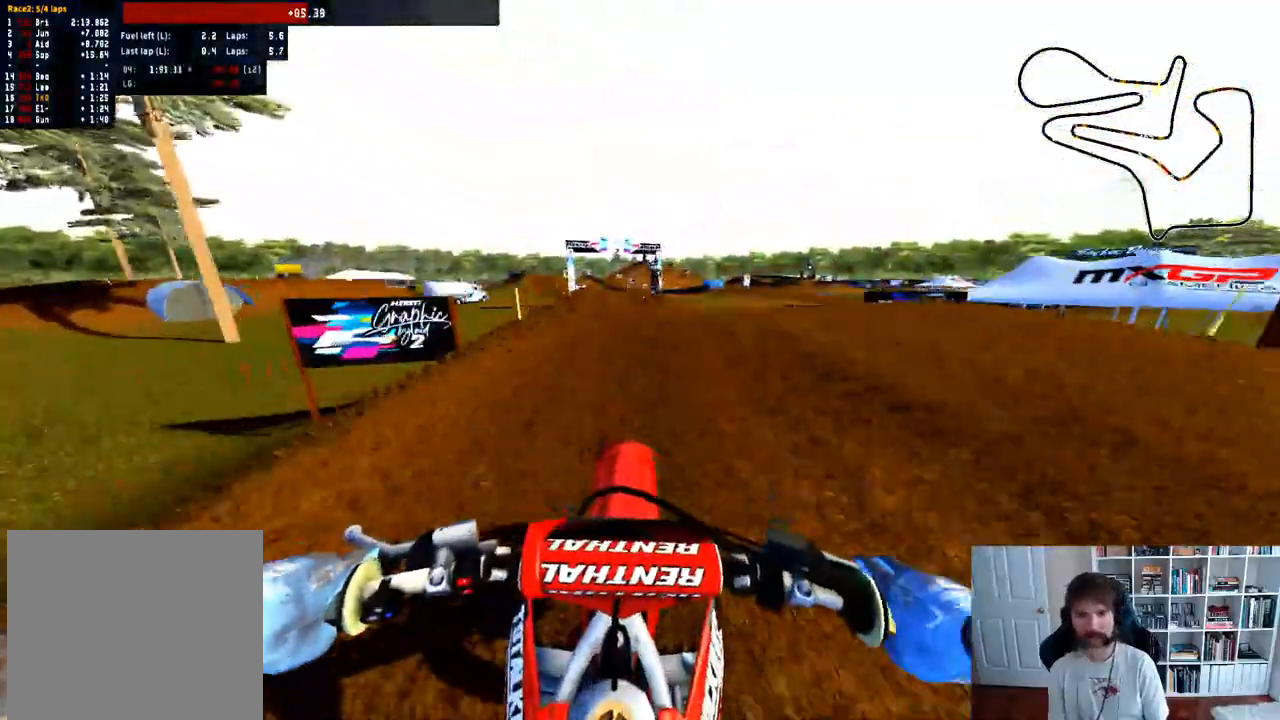
{"dt_ms": 500, "buttons": ["R2"], "left_stick": "down-left", "right_stick": "center", "events": [[283, "left_stick", "left"], [350, "left_stick", "down-left"], [483, "R2", "down"]]}
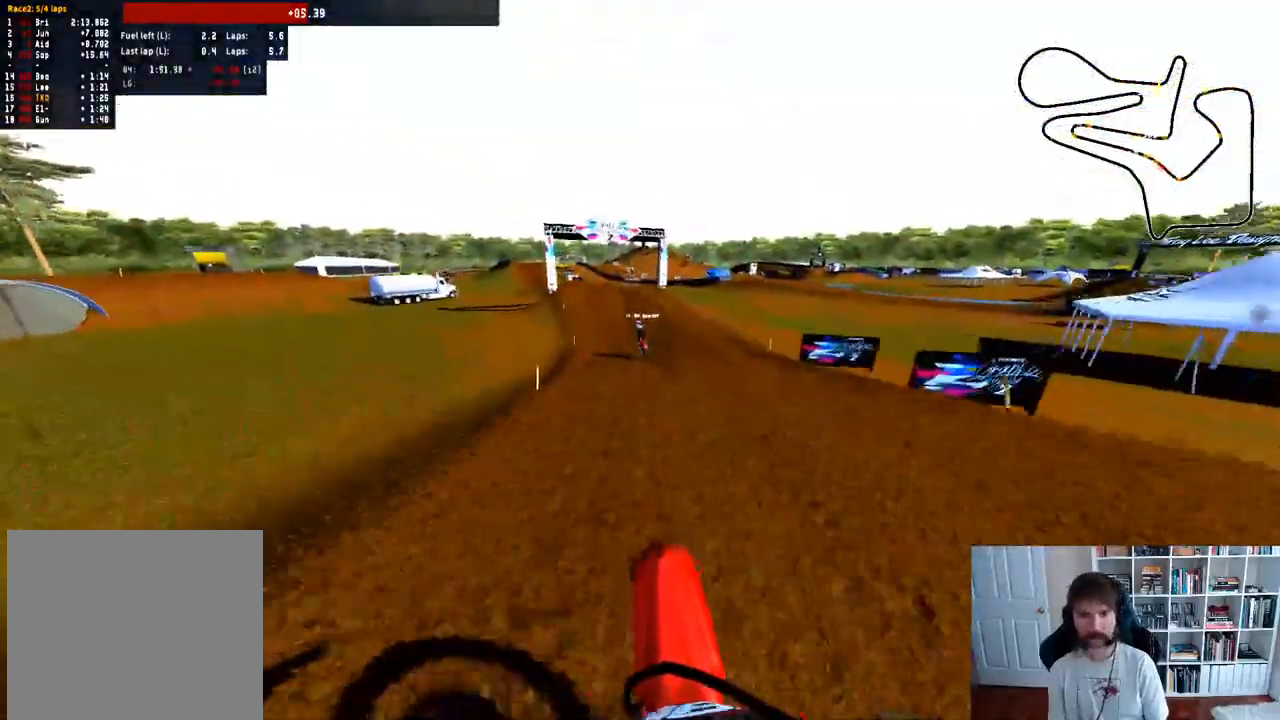
{"dt_ms": 500, "buttons": ["R2"], "left_stick": "center", "right_stick": "up", "events": [[133, "right_stick", "up"], [367, "left_stick", "center"]]}
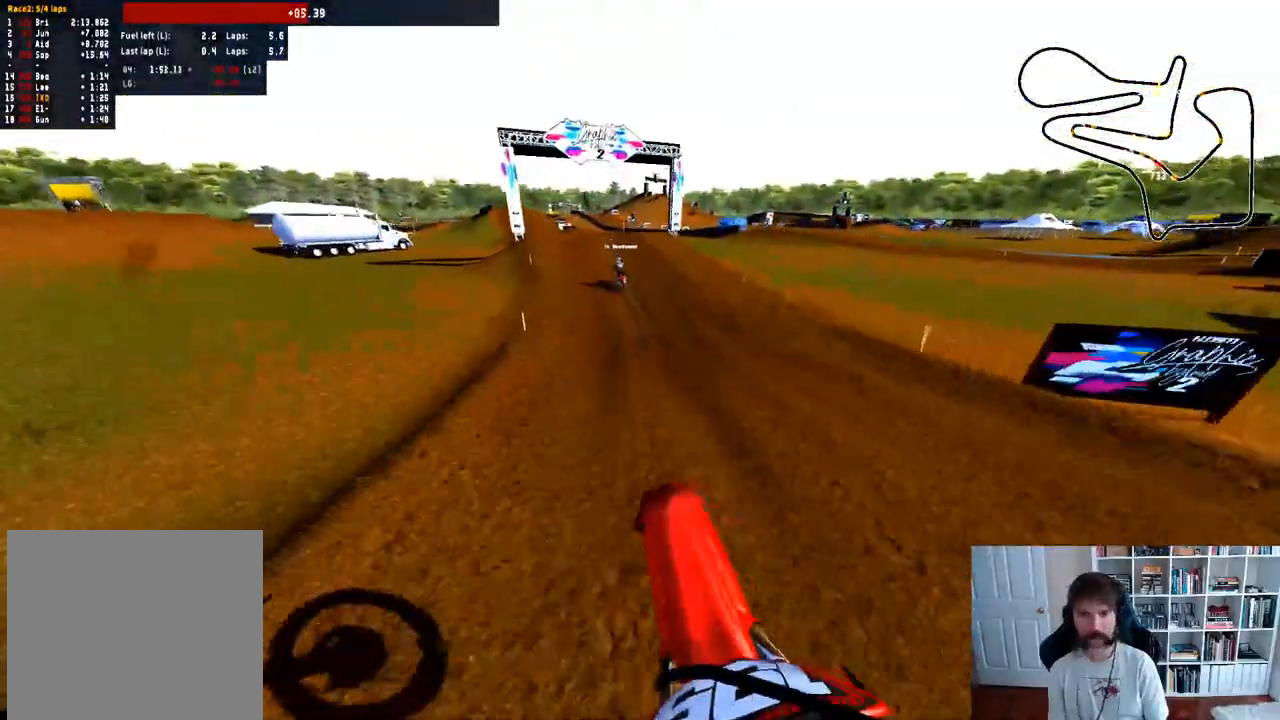
{"dt_ms": 500, "buttons": ["R2"], "left_stick": "center", "right_stick": "center", "events": [[133, "right_stick", "center"], [167, "left_stick", "left"], [317, "left_stick", "center"]]}
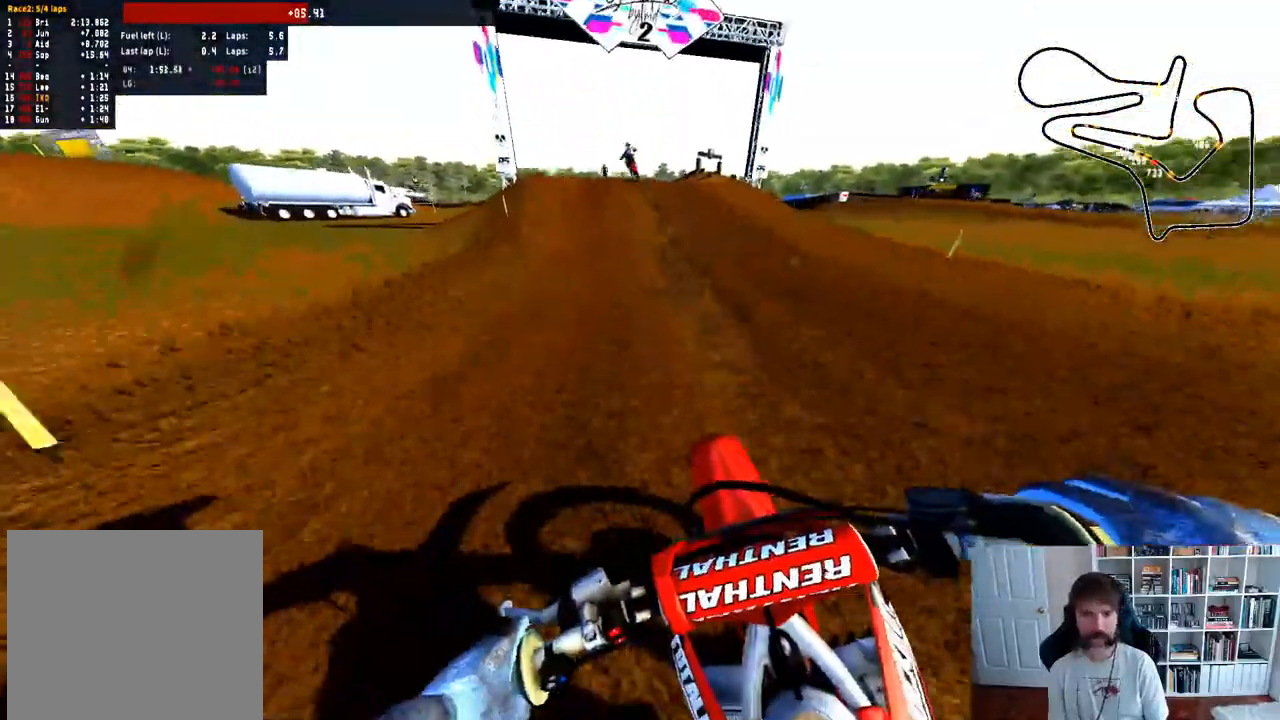
{"dt_ms": 500, "buttons": ["R2"], "left_stick": "center", "right_stick": "center", "events": []}
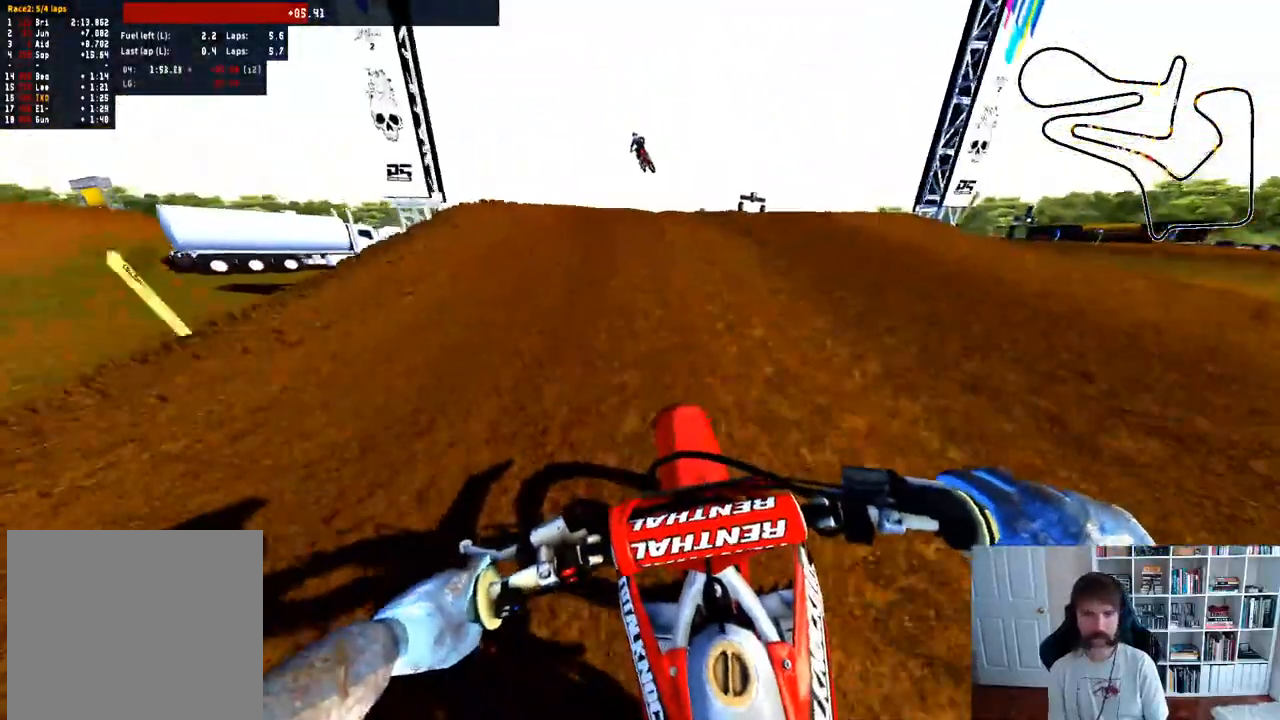
{"dt_ms": 500, "buttons": [], "left_stick": "center", "right_stick": "up", "events": [[133, "right_stick", "up"], [167, "left_stick", "down-left"], [450, "left_stick", "center"], [467, "R2", "up"]]}
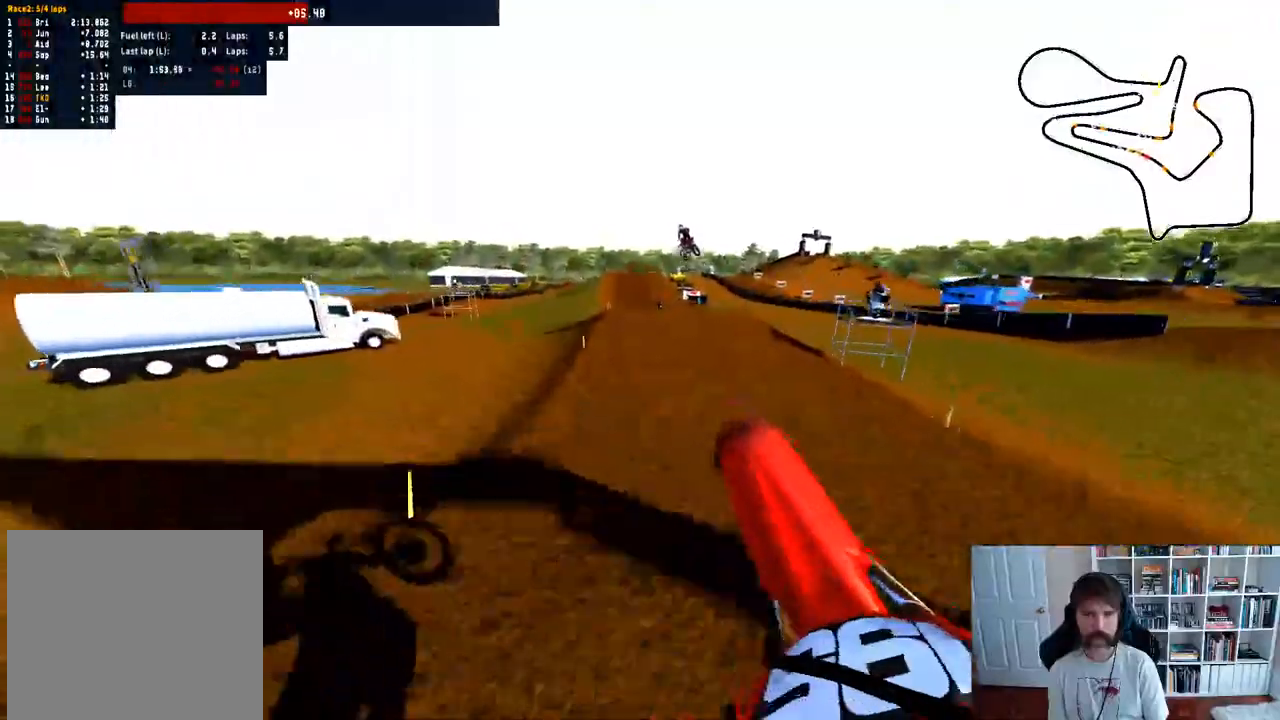
{"dt_ms": 500, "buttons": ["R2"], "left_stick": "right", "right_stick": "center", "events": [[50, "right_stick", "center"], [200, "left_stick", "right"], [233, "R2", "down"]]}
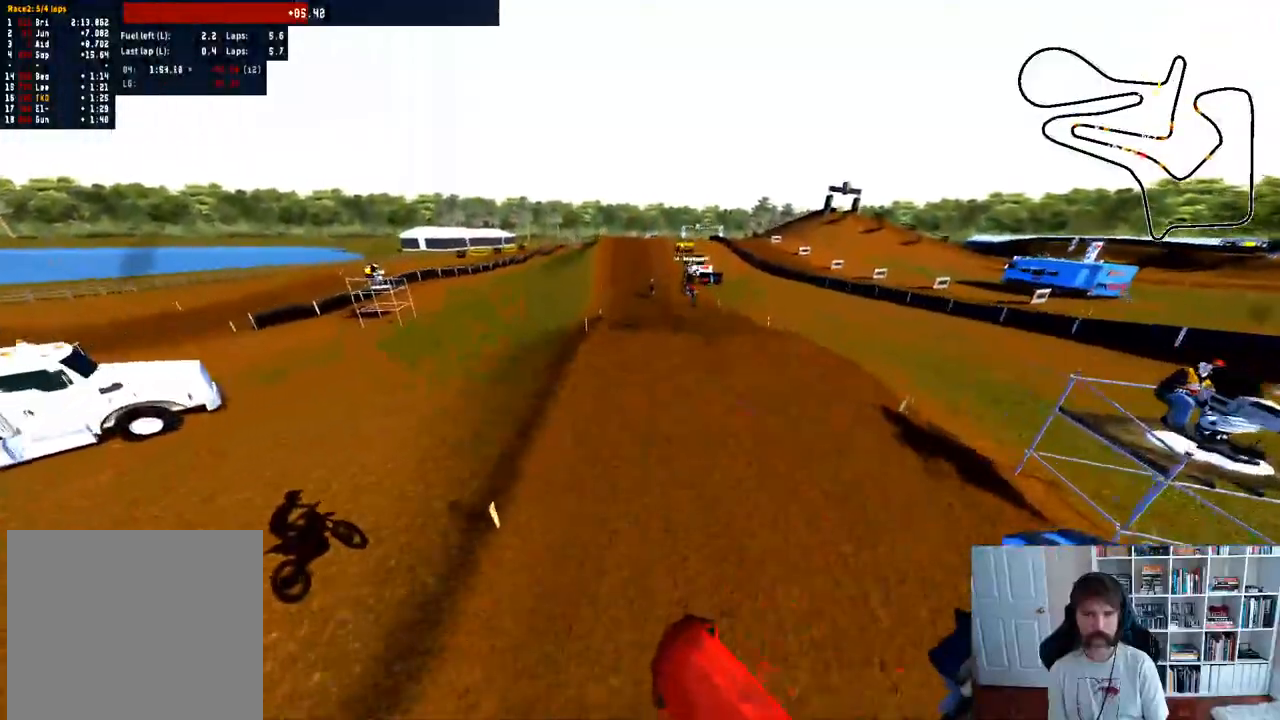
{"dt_ms": 500, "buttons": ["R2"], "left_stick": "center", "right_stick": "center", "events": [[317, "left_stick", "center"]]}
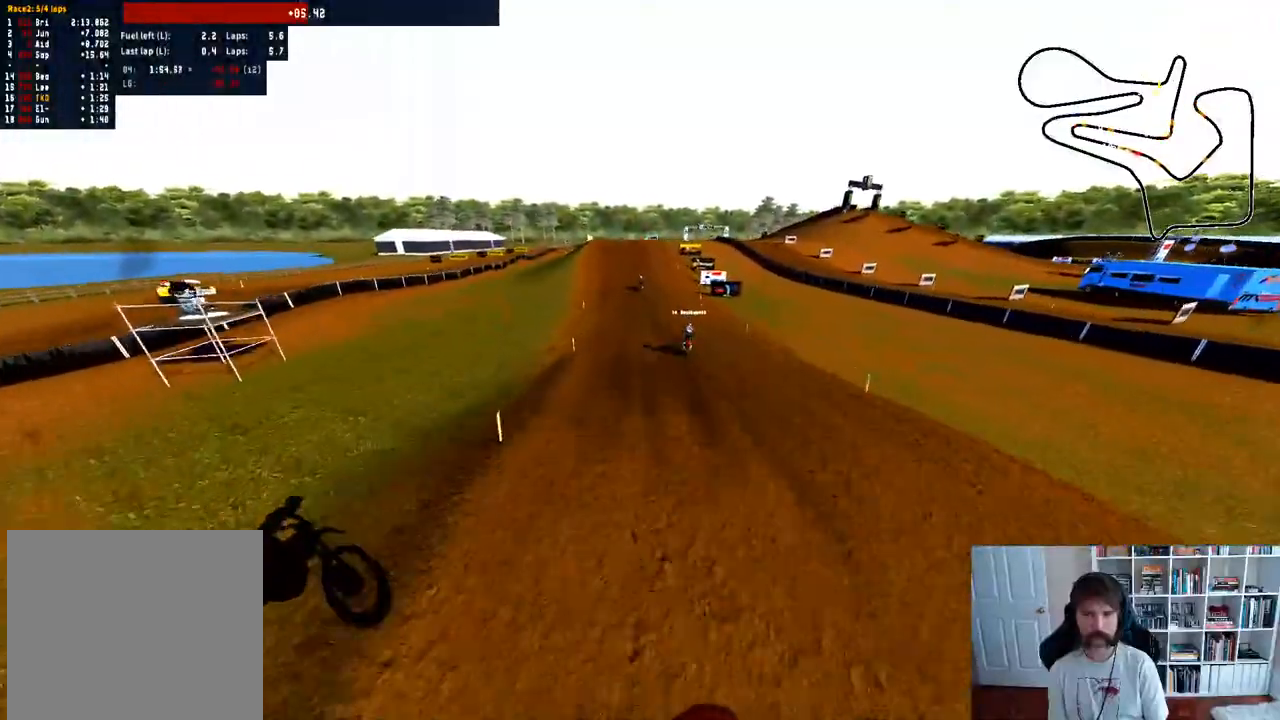
{"dt_ms": 500, "buttons": ["R2"], "left_stick": "down-right", "right_stick": "up-right", "events": [[250, "left_stick", "right"], [350, "left_stick", "down-right"], [383, "right_stick", "up-right"]]}
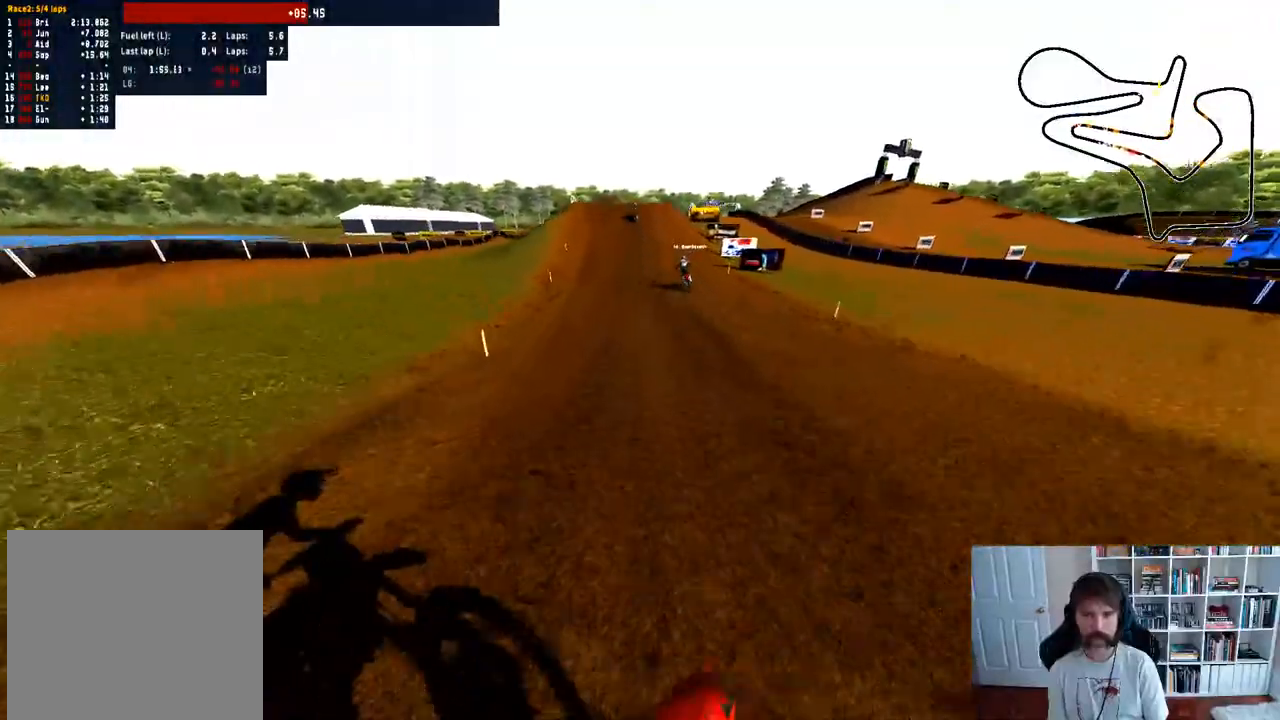
{"dt_ms": 500, "buttons": ["R2"], "left_stick": "center", "right_stick": "center", "events": [[33, "left_stick", "center"], [183, "right_stick", "center"]]}
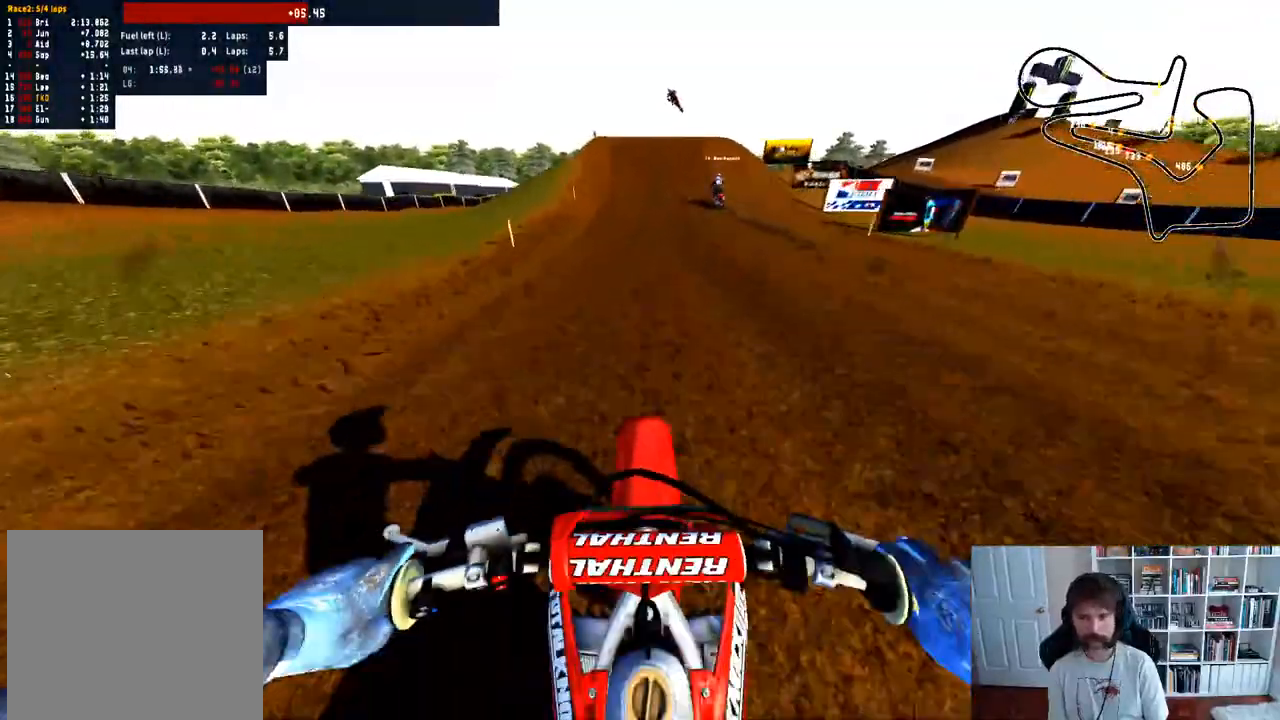
{"dt_ms": 500, "buttons": ["R2"], "left_stick": "center", "right_stick": "center", "events": []}
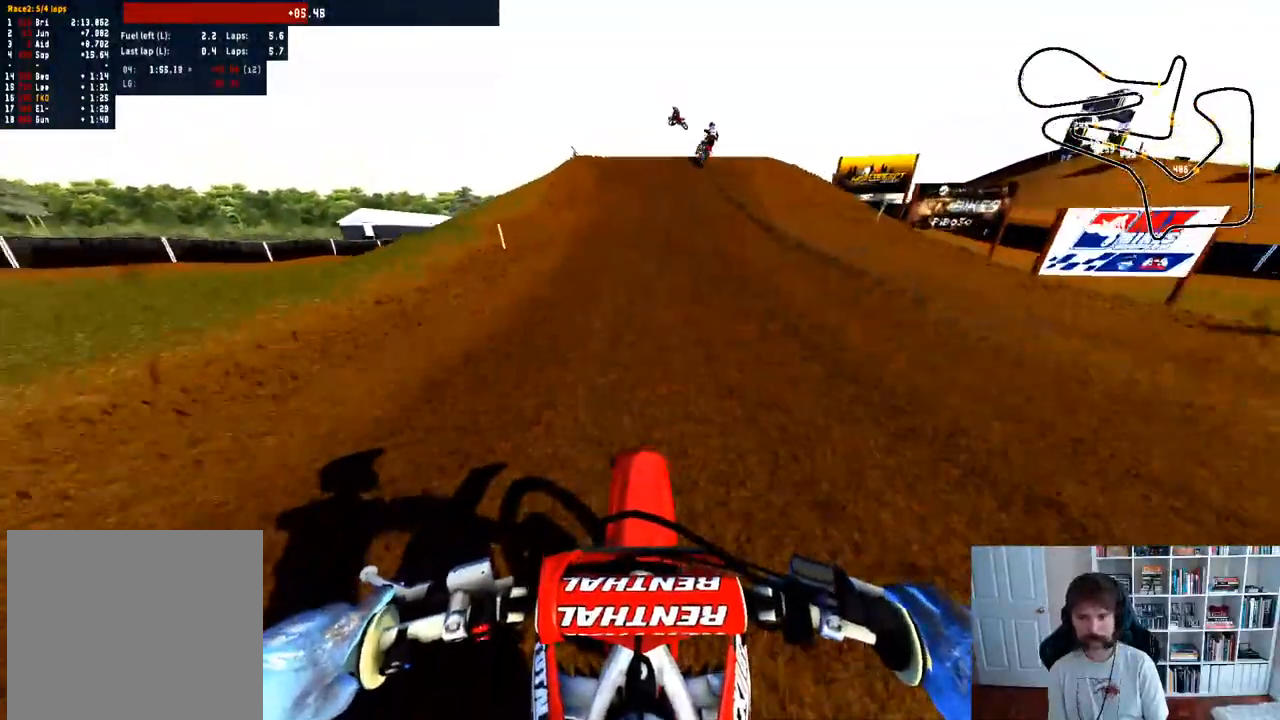
{"dt_ms": 500, "buttons": ["R2"], "left_stick": "center", "right_stick": "center", "events": [[317, "R3", "down"], [433, "R3", "up"]]}
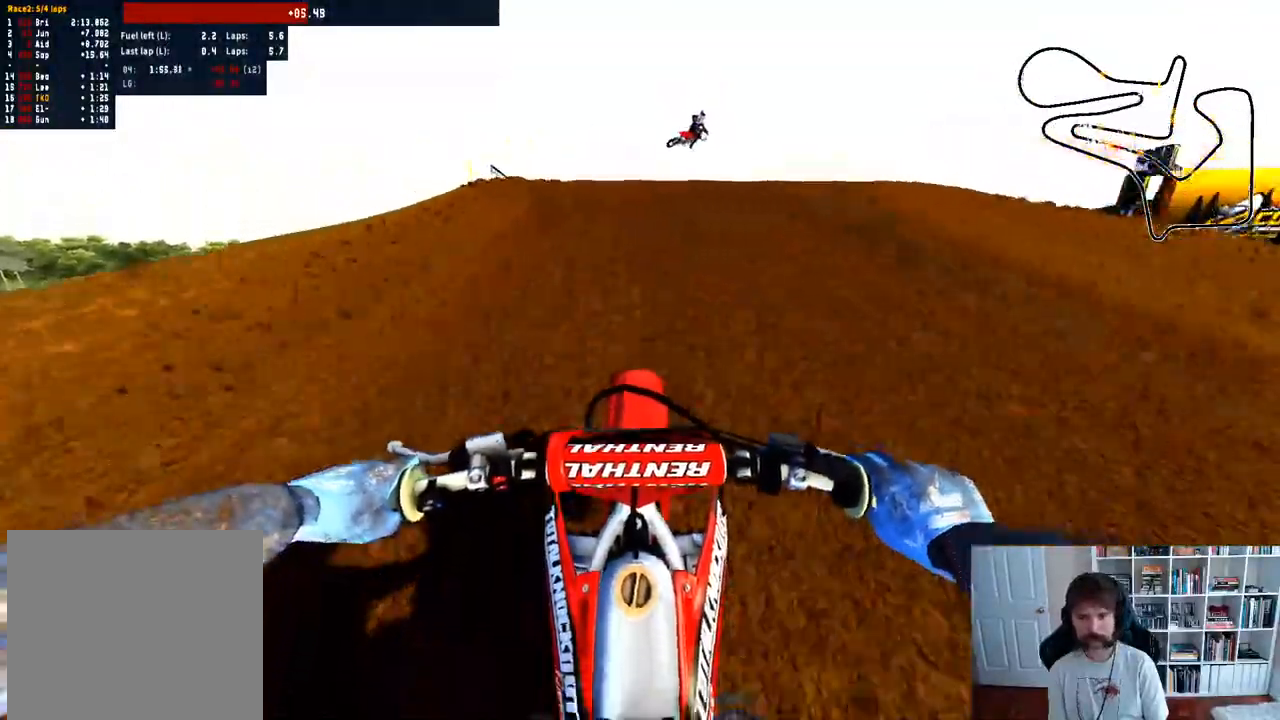
{"dt_ms": 500, "buttons": [], "left_stick": "up-right", "right_stick": "down-left", "events": [[100, "left_stick", "right"], [317, "left_stick", "up-right"], [417, "right_stick", "down-left"], [433, "R2", "up"]]}
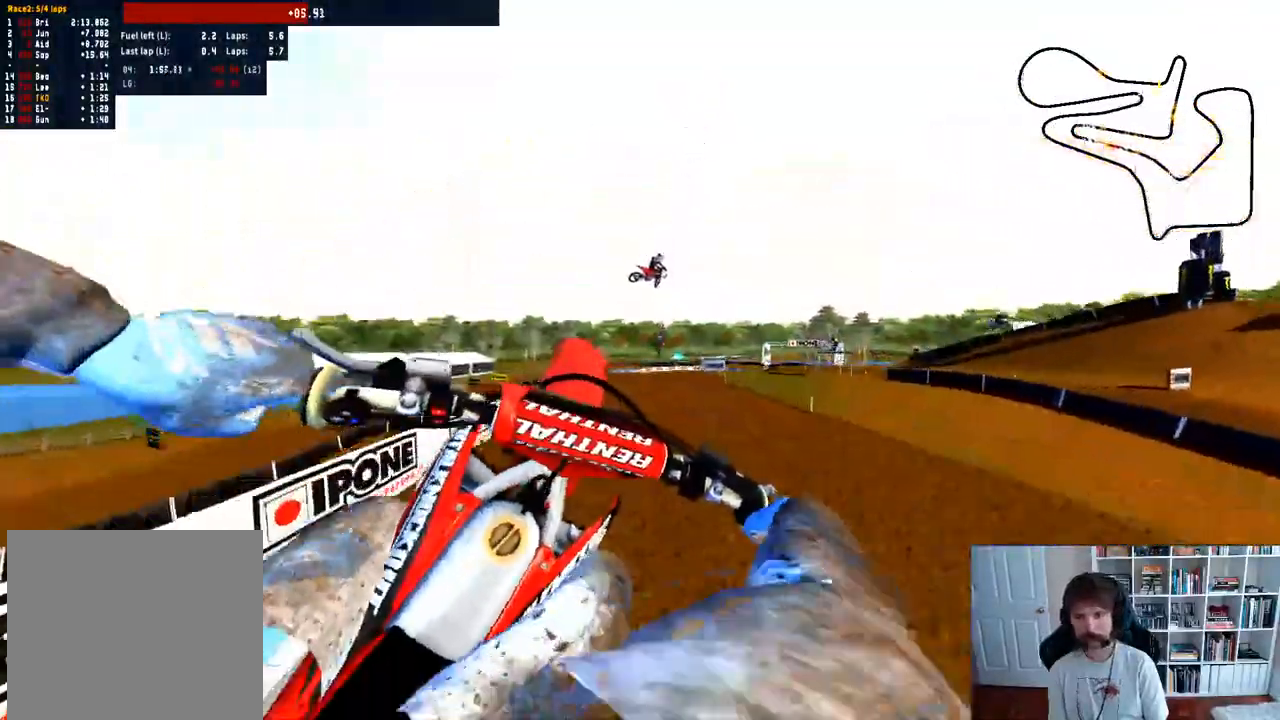
{"dt_ms": 500, "buttons": [], "left_stick": "up", "right_stick": "up"}
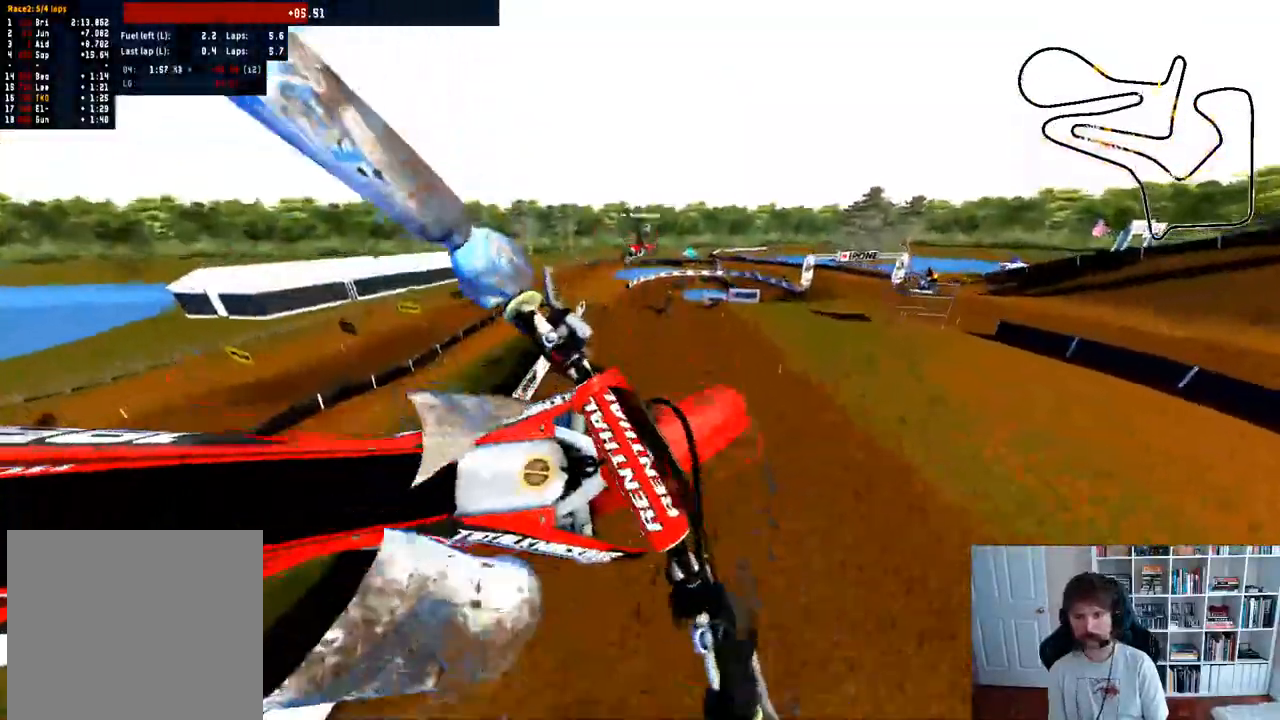
{"dt_ms": 500, "buttons": [], "left_stick": "down-left", "right_stick": "up", "events": [[17, "left_stick", "up-left"], [117, "left_stick", "left"], [233, "left_stick", "down-left"], [300, "R2", "down"], [467, "R2", "up"]]}
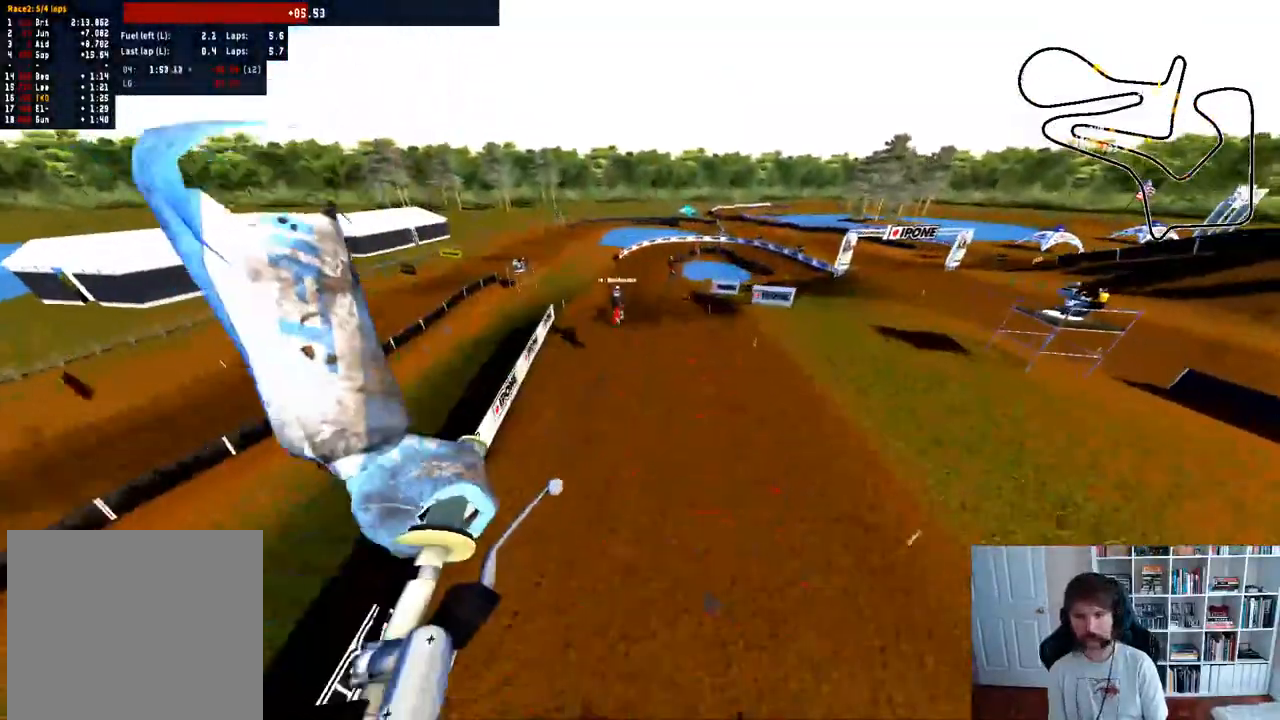
{"dt_ms": 500, "buttons": [], "left_stick": "down-left", "right_stick": "center", "events": [[117, "R2", "down"], [233, "R2", "up"], [433, "right_stick", "center"]]}
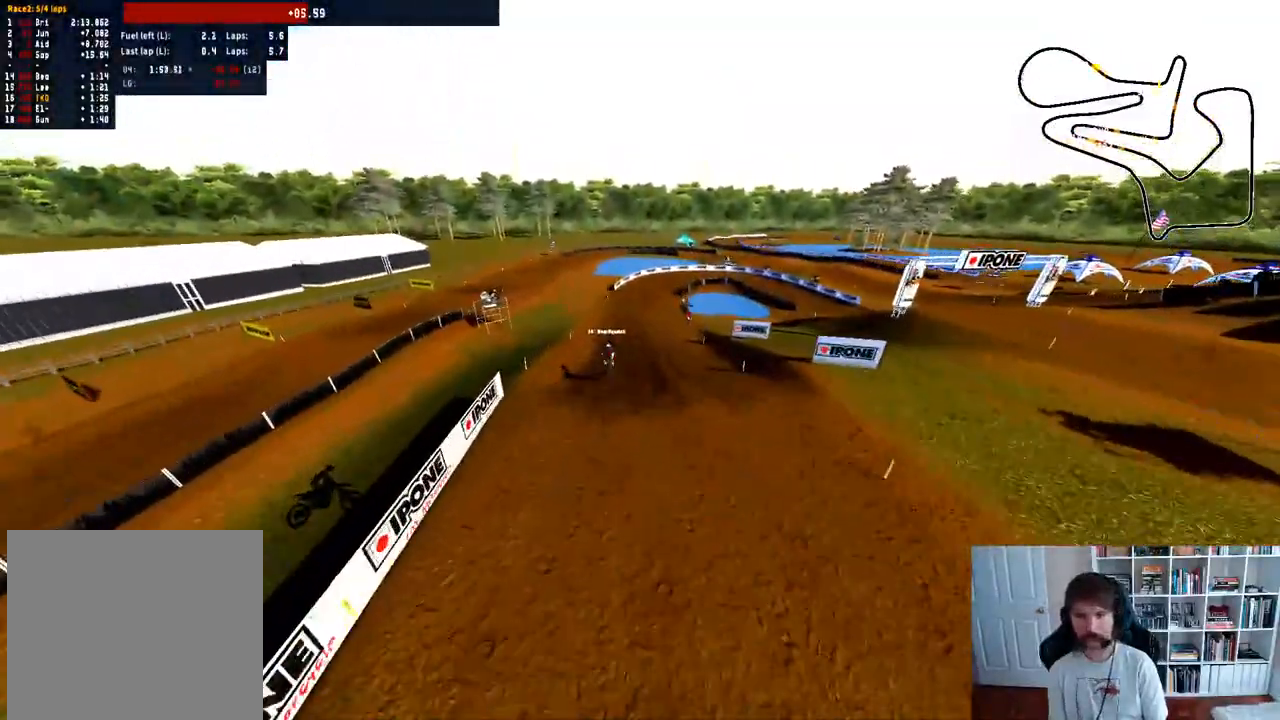
{"dt_ms": 500, "buttons": ["R2"], "left_stick": "center", "right_stick": "up", "events": [[233, "right_stick", "up"], [250, "R2", "down"], [383, "left_stick", "center"]]}
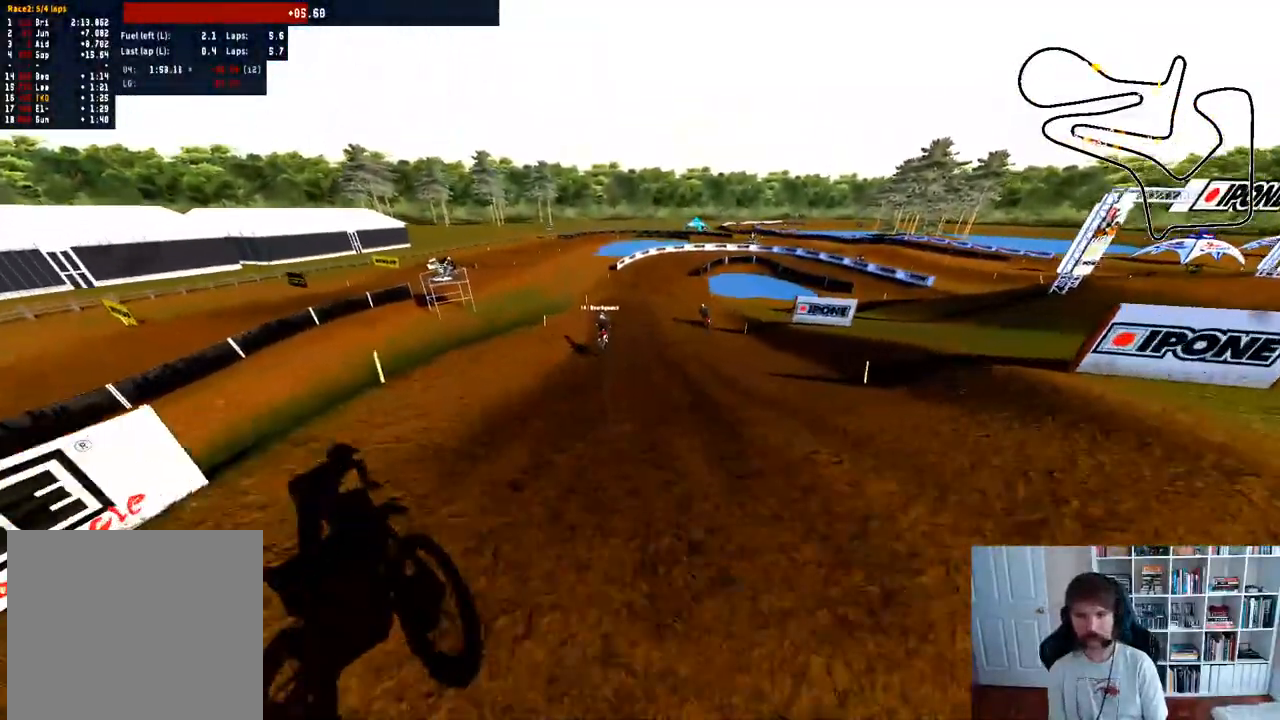
{"dt_ms": 500, "buttons": [], "left_stick": "center", "right_stick": "center", "events": [[50, "right_stick", "center"], [400, "R2", "up"]]}
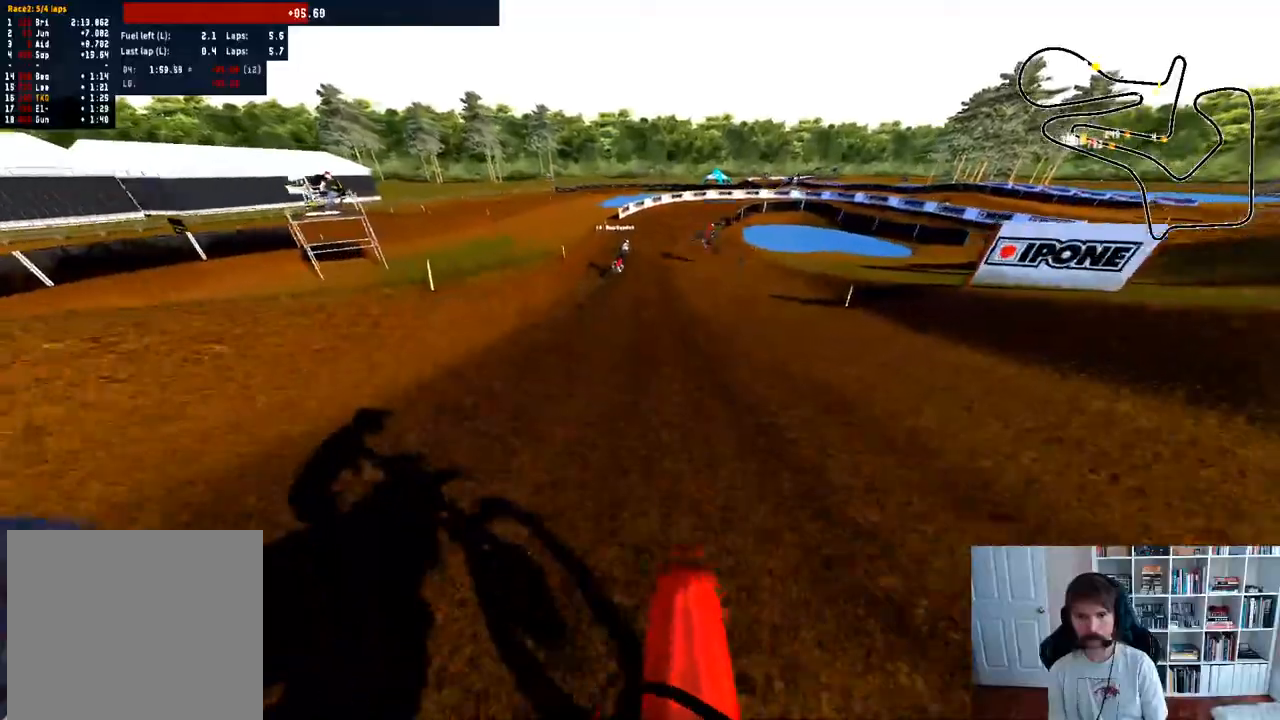
{"dt_ms": 500, "buttons": ["R2"], "left_stick": "center", "right_stick": "center", "events": [[100, "R2", "down"]]}
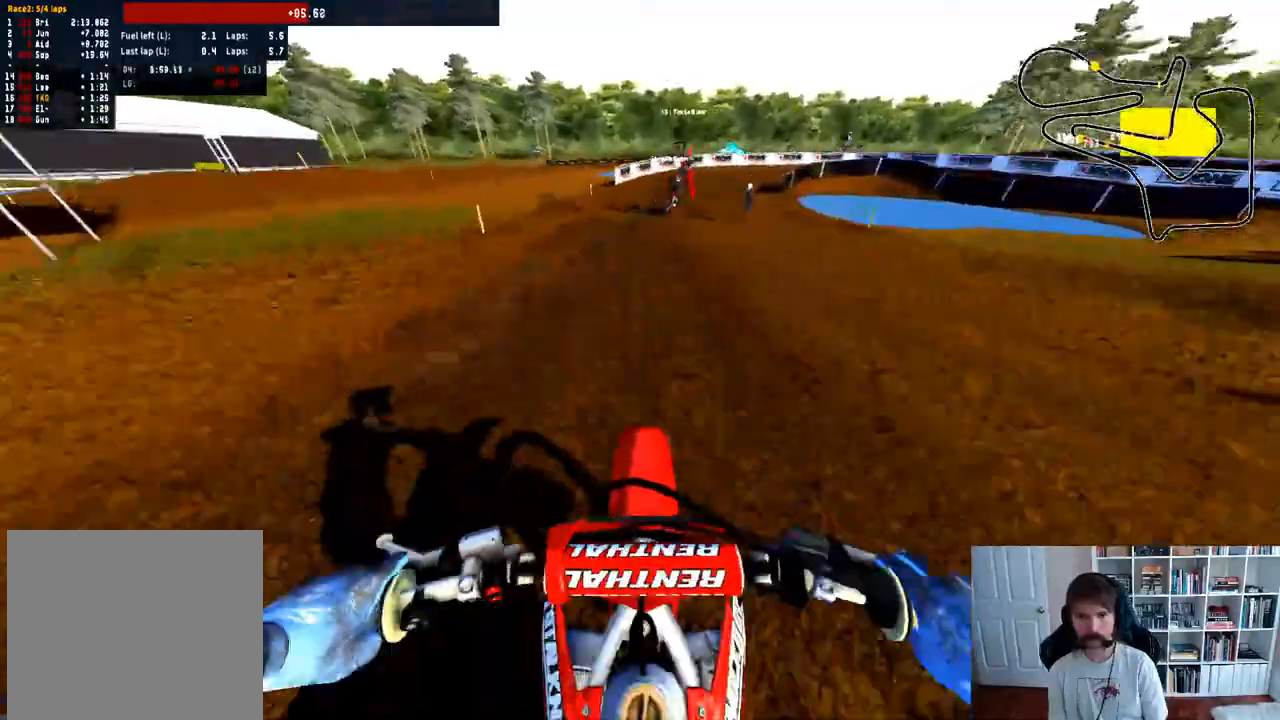
{"dt_ms": 500, "buttons": [], "left_stick": "right", "right_stick": "center", "events": [[267, "left_stick", "right"], [300, "R2", "up"]]}
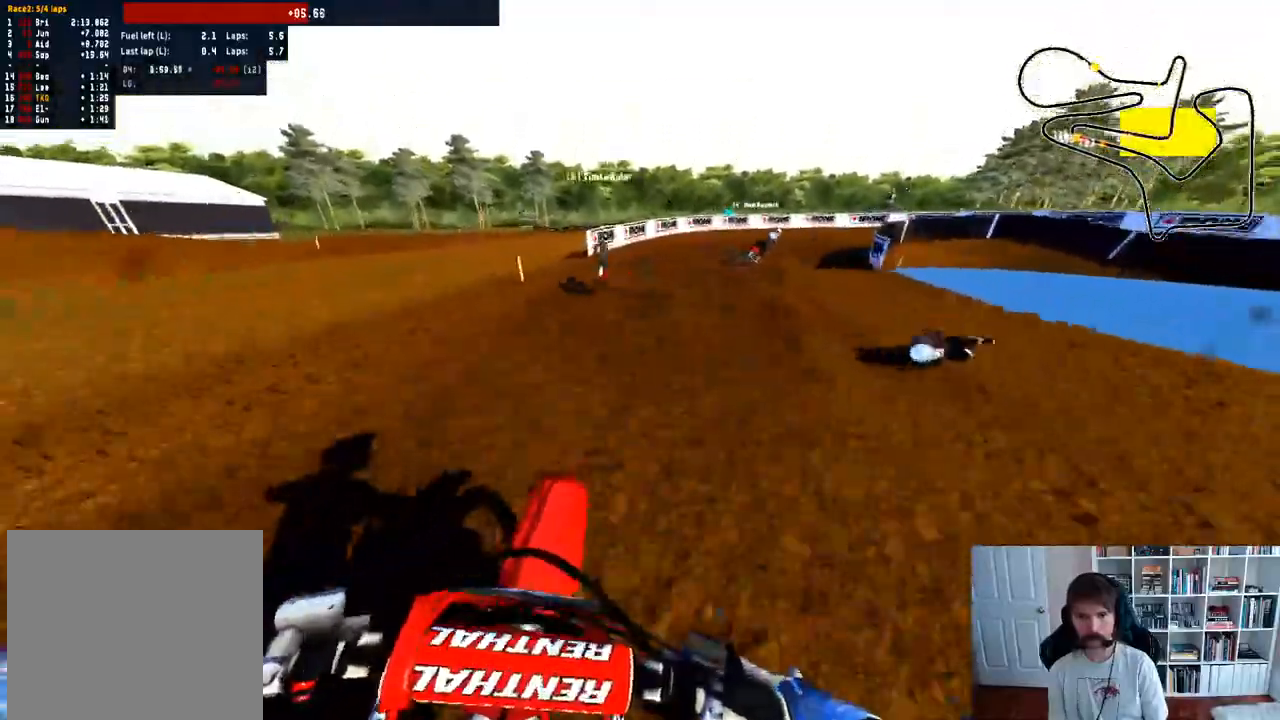
{"dt_ms": 500, "buttons": [], "left_stick": "right", "right_stick": "center", "events": [[83, "R2", "down"], [233, "R2", "up"], [317, "R2", "down"], [417, "R2", "up"]]}
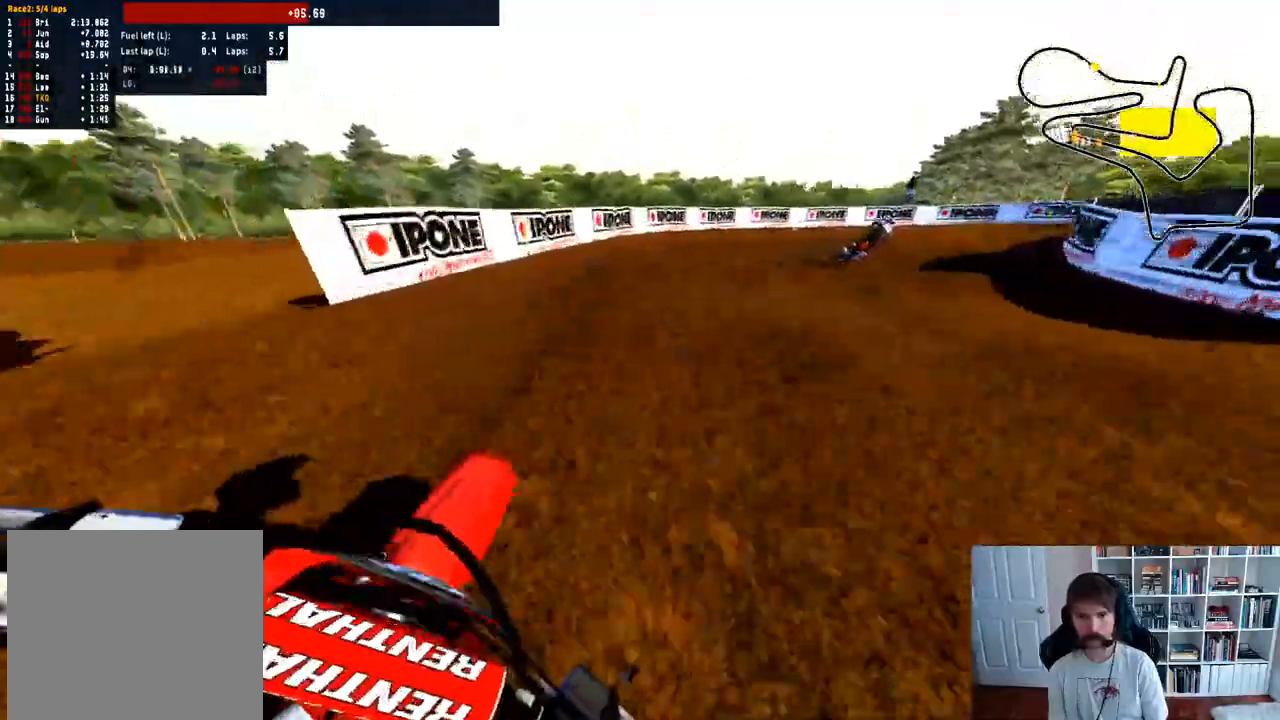
{"dt_ms": 500, "buttons": [], "left_stick": "right", "right_stick": "center"}
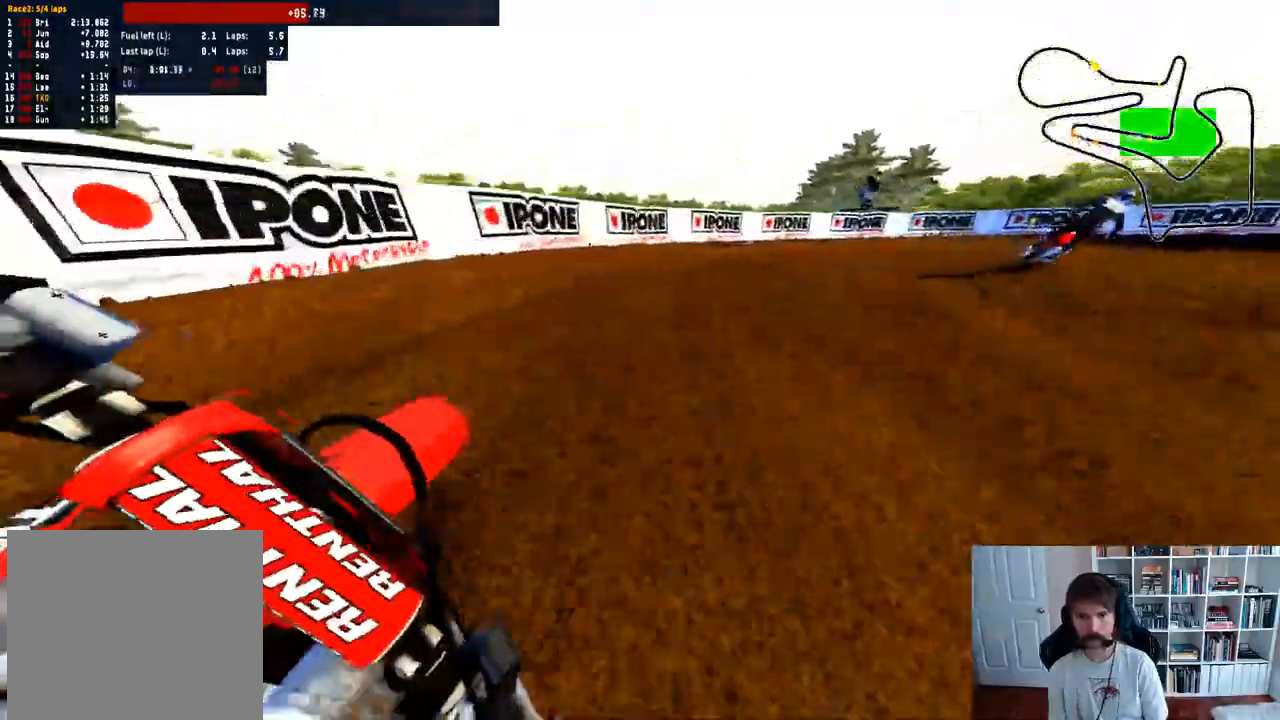
{"dt_ms": 1000, "buttons": ["R2"], "left_stick": "right", "right_stick": "center"}